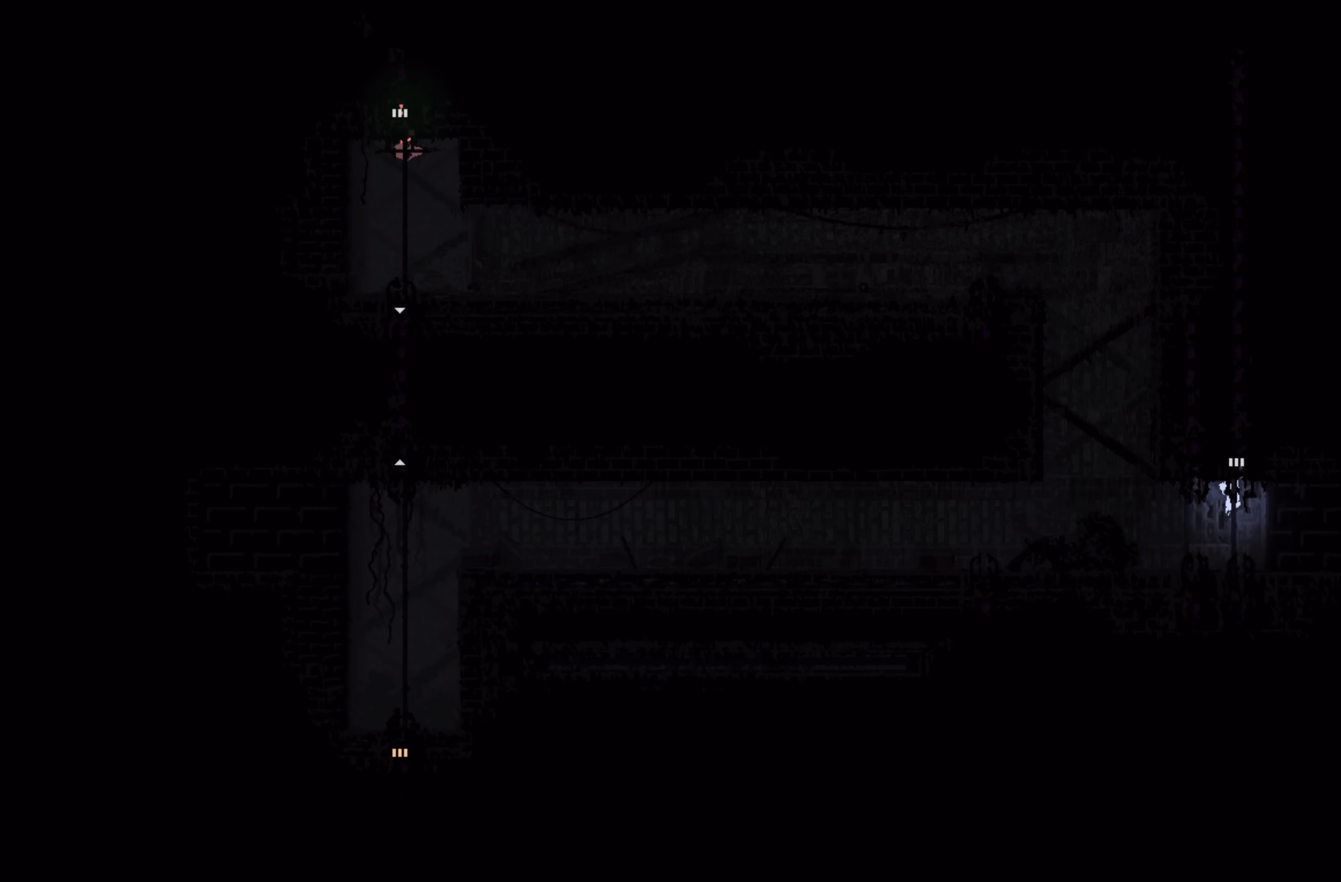
Gameplay with a controller (Xbox layout); each line is a JSON object with the inputs held at the frame after it. "events" lists button and stick changes between this image and that frame as [ms after this image, input, new state], when the widget could be followed in between. Not read: right_stick.
{"buttons": [], "left_stick": "up", "events": [[283, "left_stick", "up"]]}
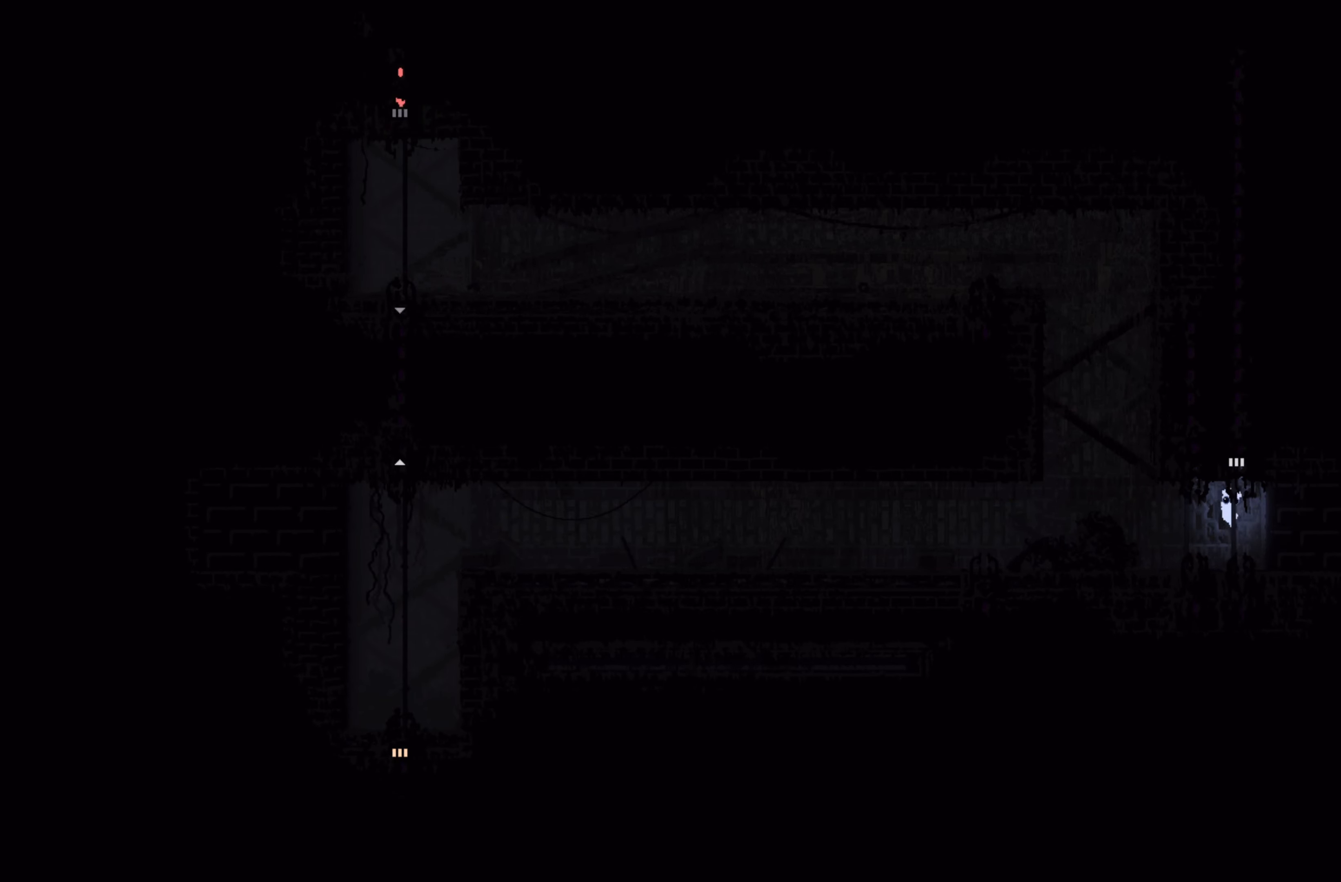
{"buttons": [], "left_stick": "up", "events": []}
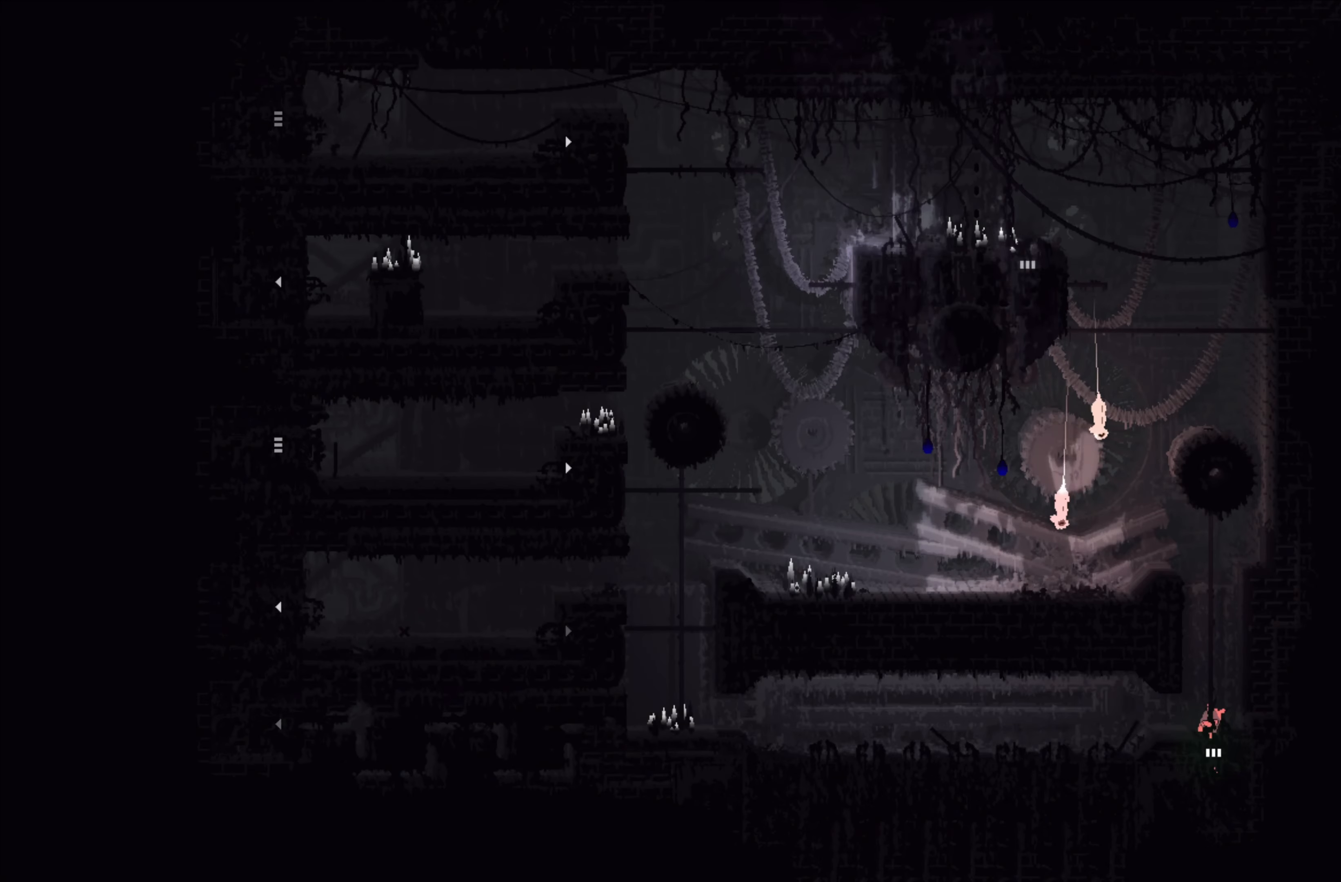
{"buttons": [], "left_stick": "up", "events": []}
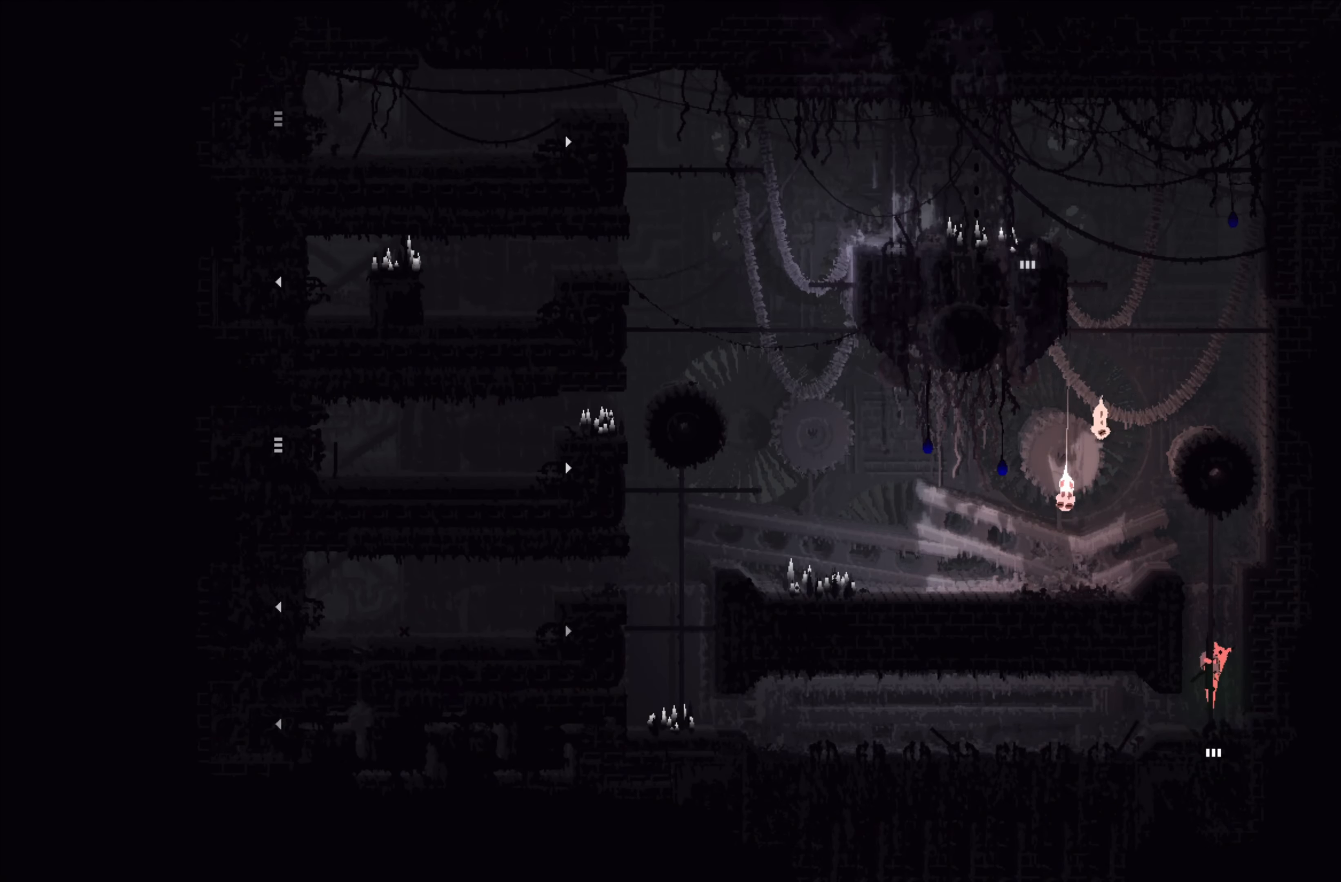
{"buttons": [], "left_stick": "up", "events": []}
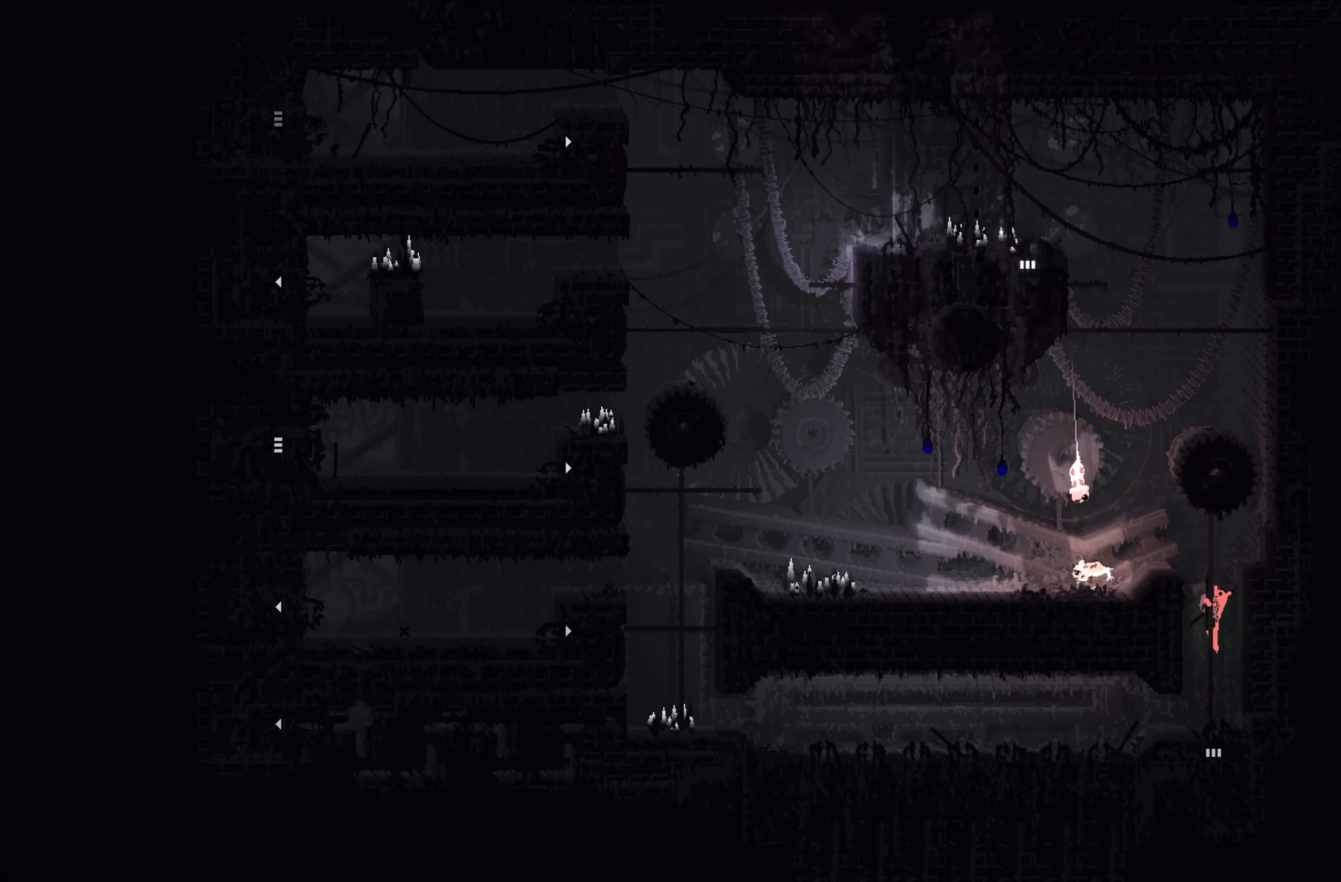
{"buttons": ["A"], "left_stick": "up-right", "events": [[383, "left_stick", "up-right"], [450, "A", "down"]]}
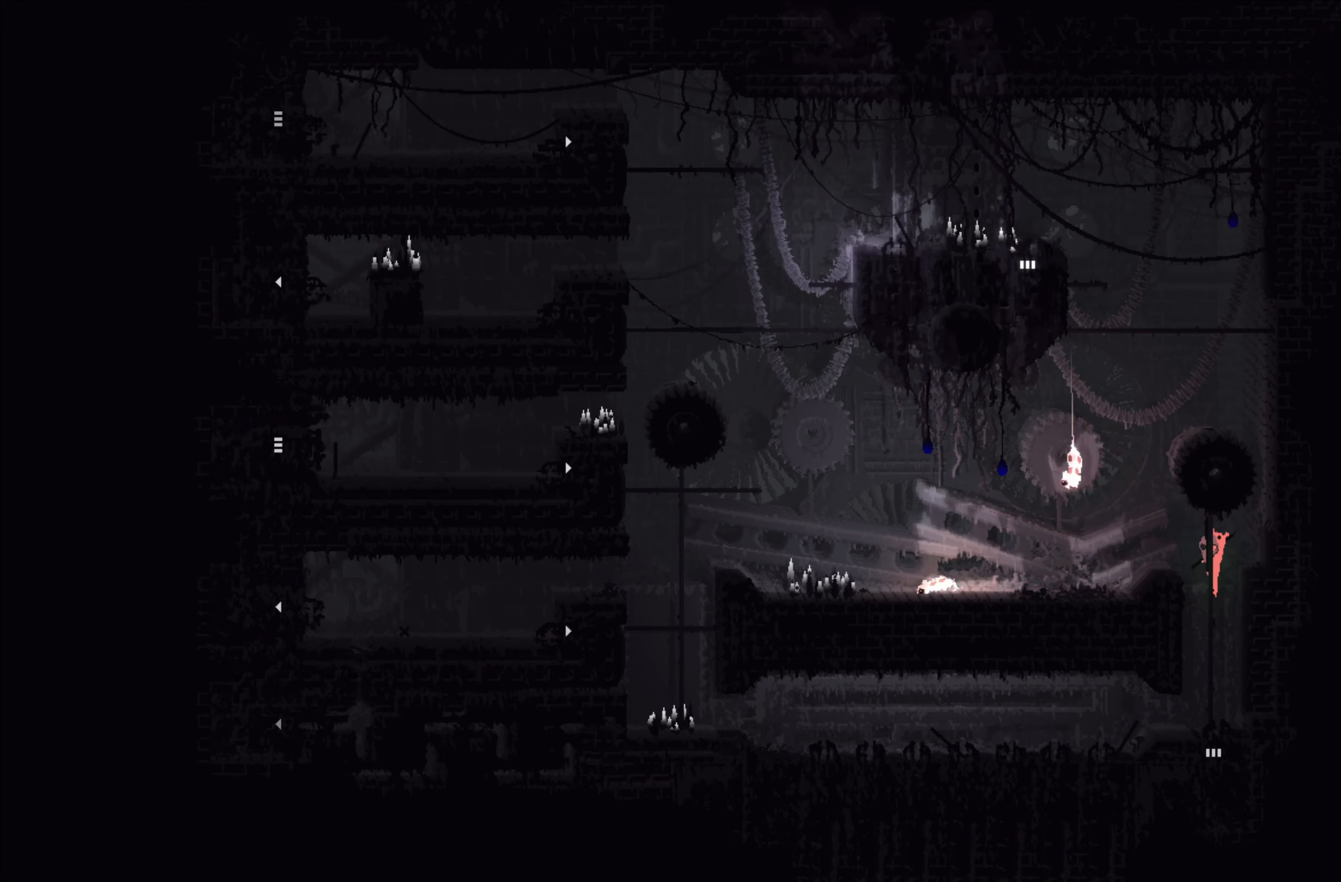
{"buttons": [], "left_stick": "up-right", "events": [[133, "A", "up"]]}
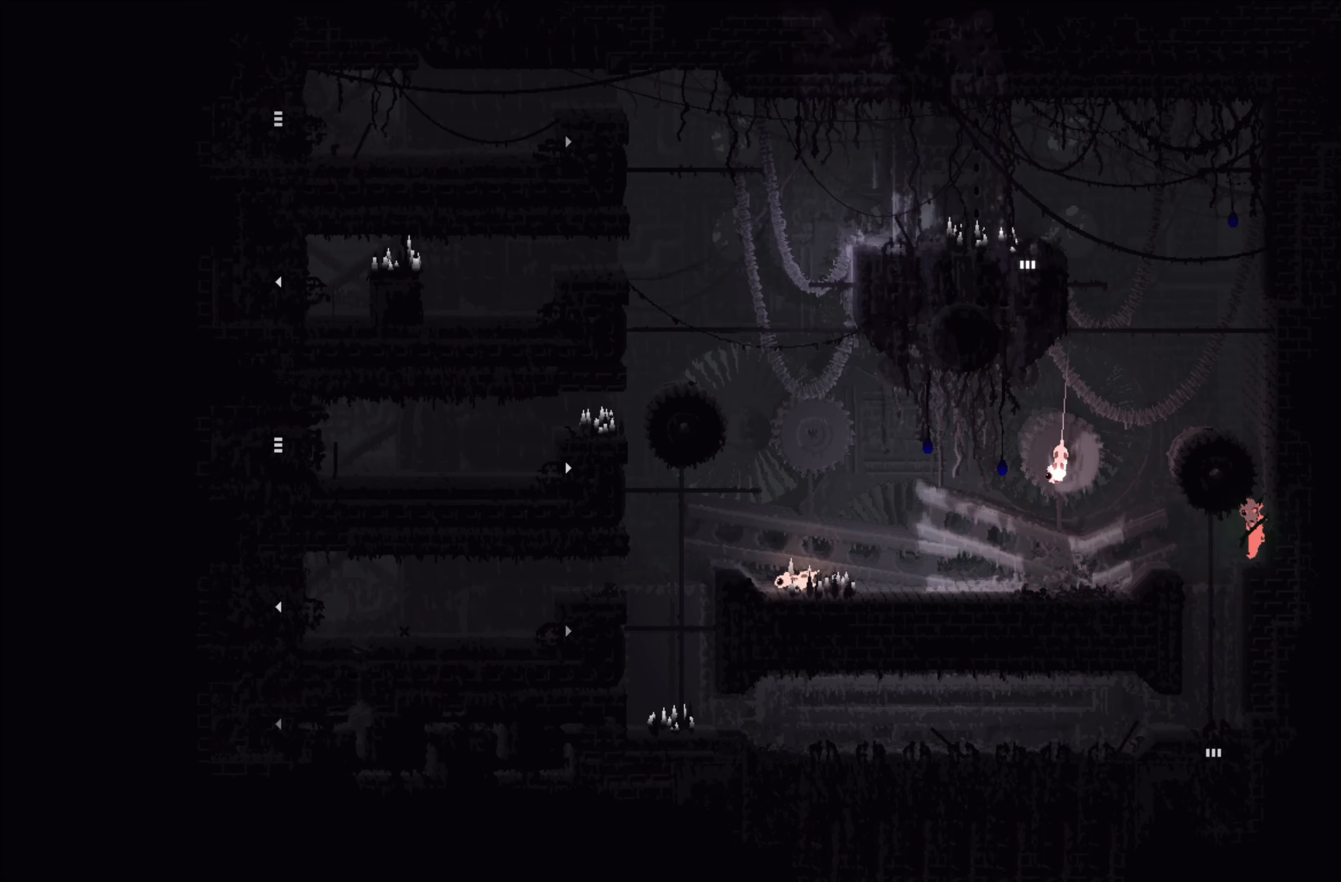
{"buttons": [], "left_stick": "center", "events": [[300, "left_stick", "center"]]}
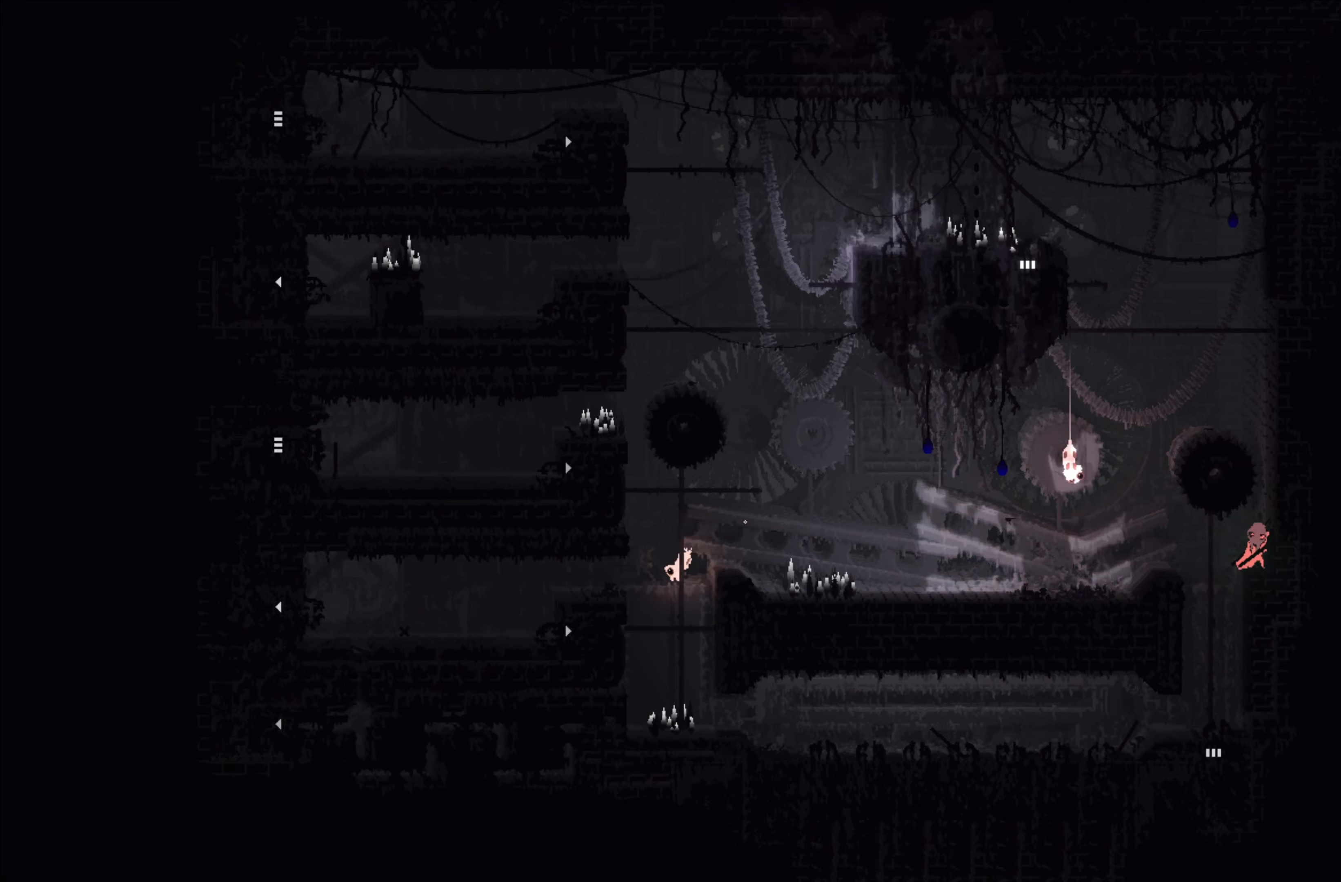
{"buttons": ["A"], "left_stick": "up-right", "events": [[100, "A", "down"], [317, "left_stick", "up-right"]]}
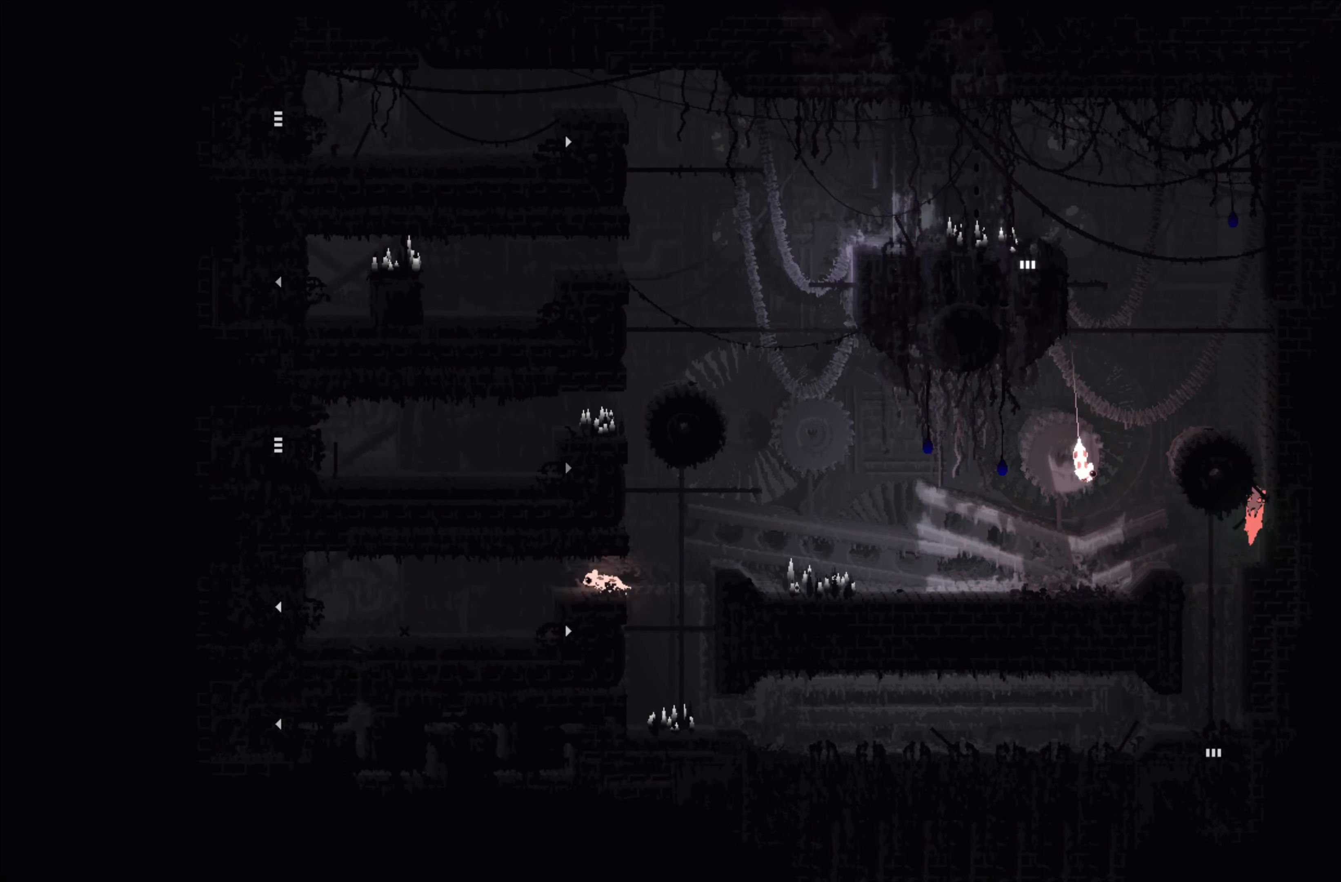
{"buttons": ["A"], "left_stick": "up-right", "events": [[50, "A", "up"], [133, "A", "down"]]}
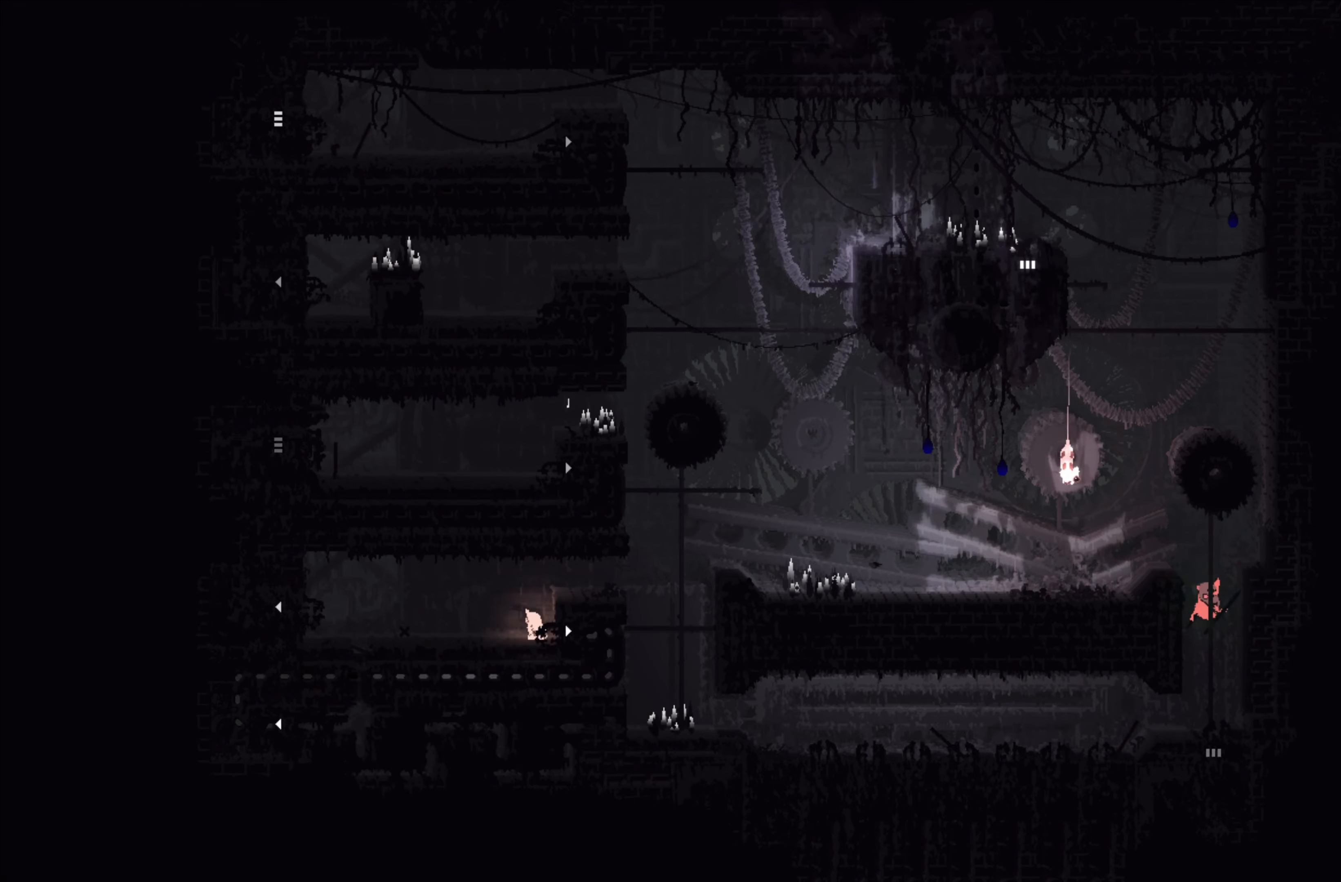
{"buttons": [], "left_stick": "up", "events": [[67, "A", "up"], [133, "left_stick", "up-left"], [283, "left_stick", "center"], [367, "left_stick", "up"]]}
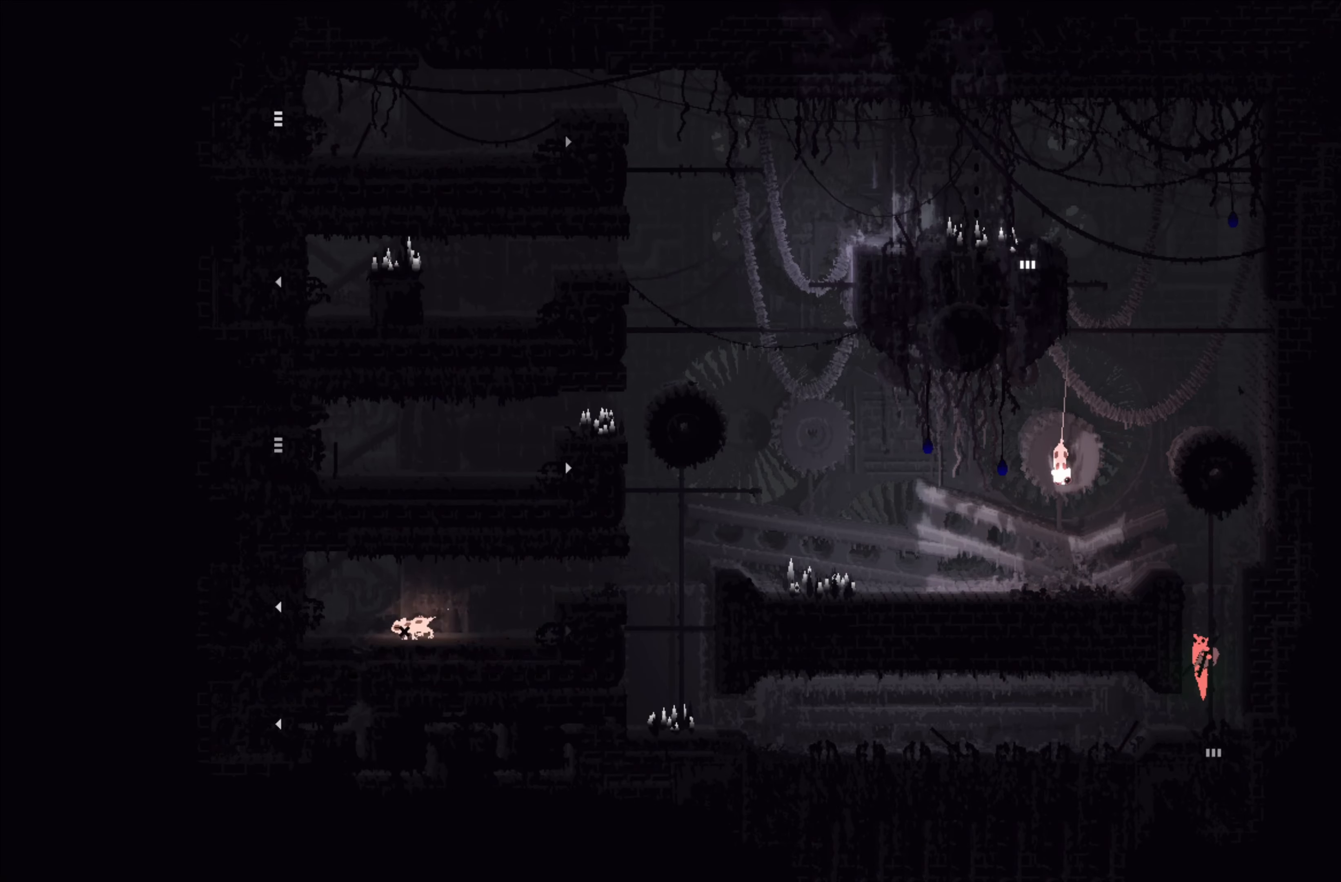
{"buttons": [], "left_stick": "up", "events": []}
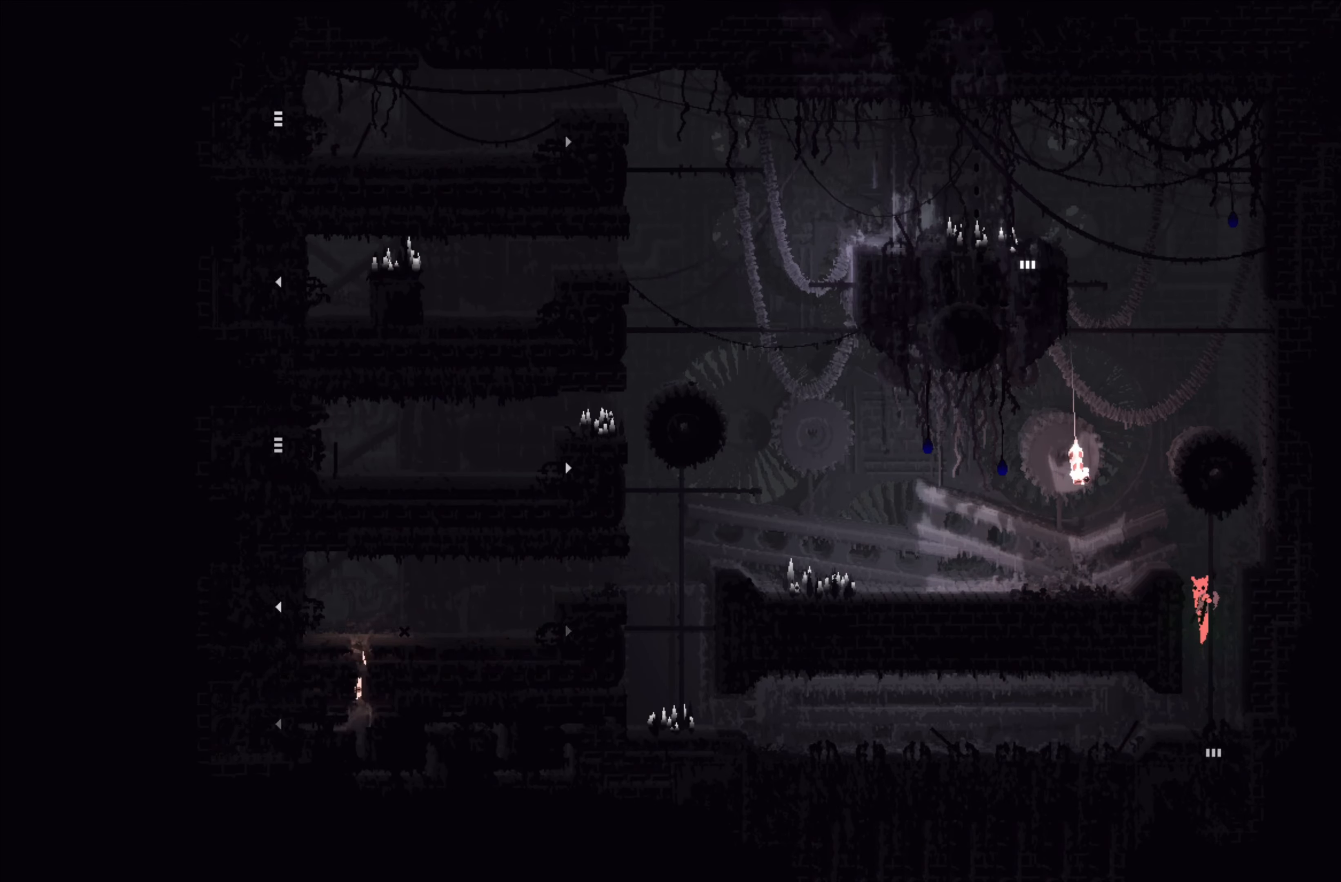
{"buttons": [], "left_stick": "left", "events": [[183, "A", "down"], [233, "left_stick", "up-left"], [500, "A", "up"], [500, "left_stick", "left"]]}
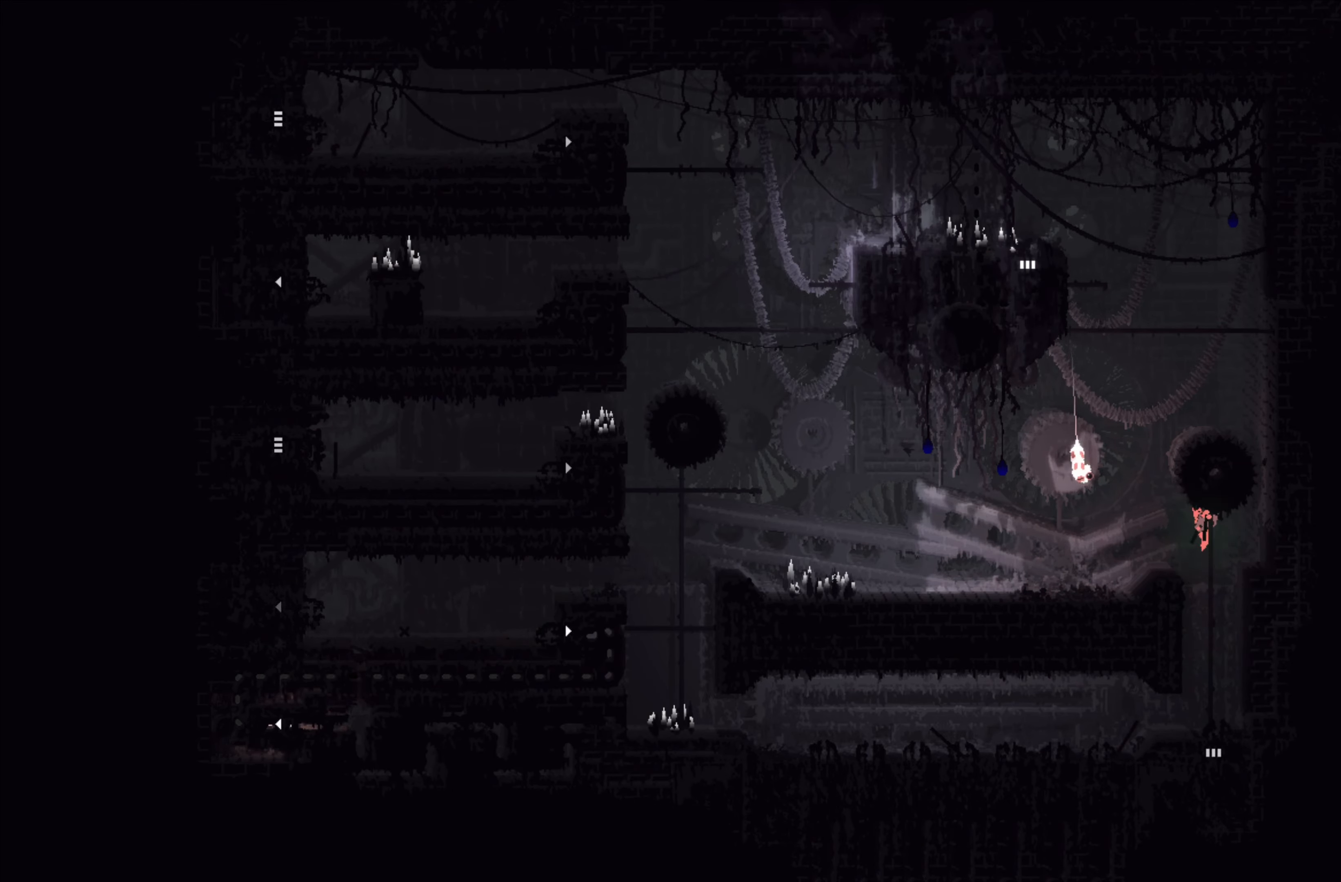
{"buttons": ["A"], "left_stick": "left", "events": [[367, "A", "down"]]}
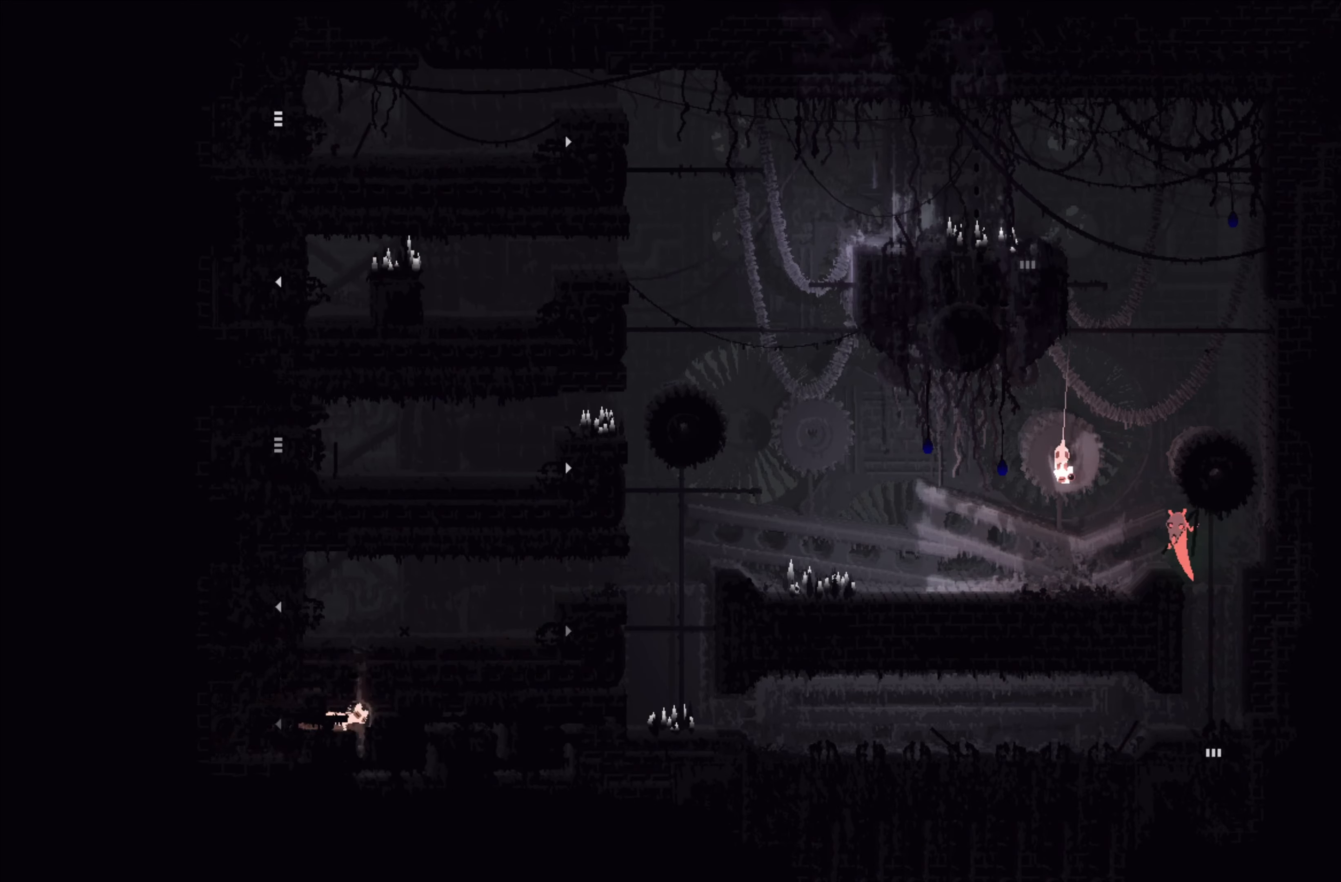
{"buttons": [], "left_stick": "left", "events": [[67, "A", "up"]]}
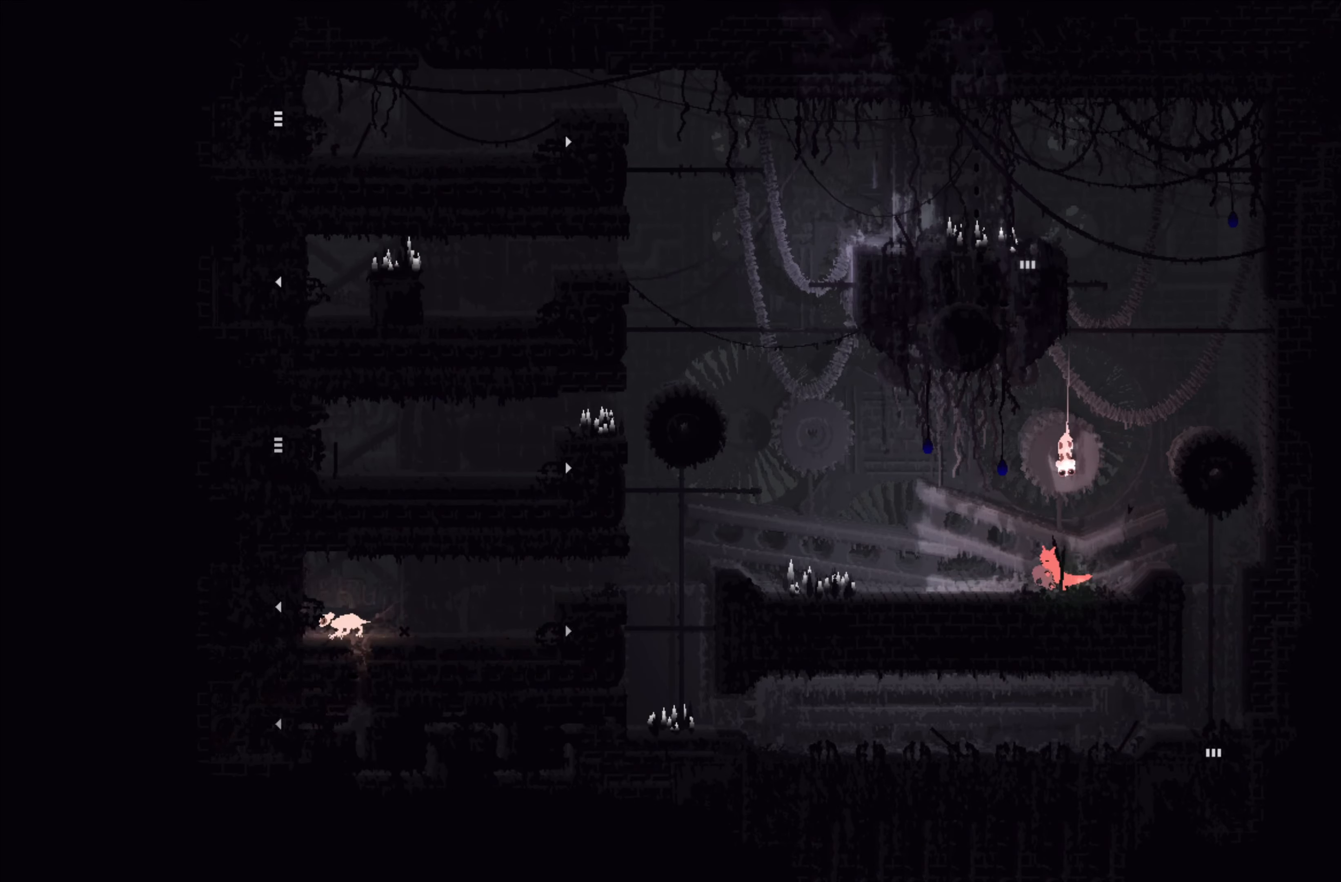
{"buttons": [], "left_stick": "left", "events": []}
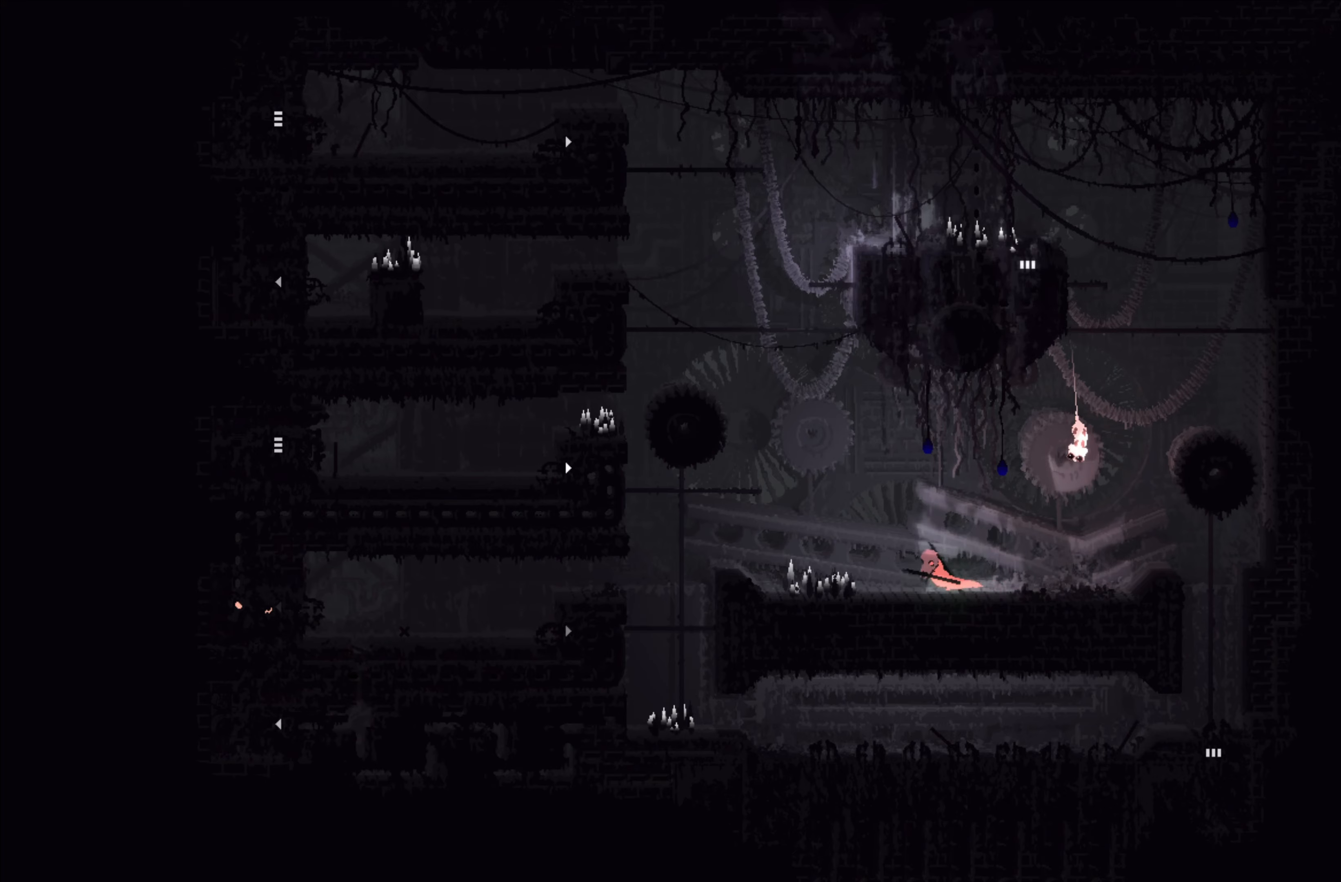
{"buttons": [], "left_stick": "left", "events": []}
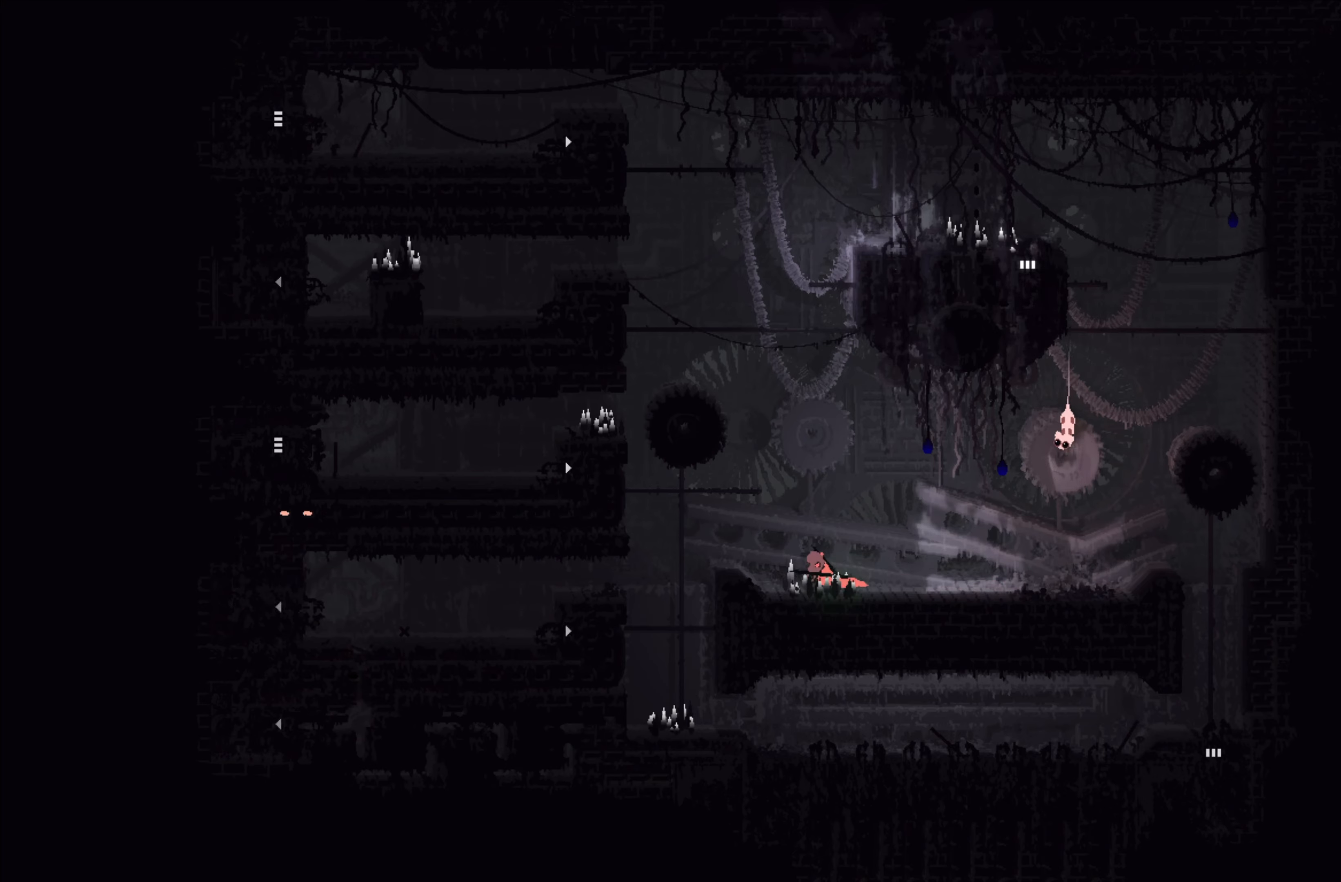
{"buttons": [], "left_stick": "center", "events": [[250, "left_stick", "center"]]}